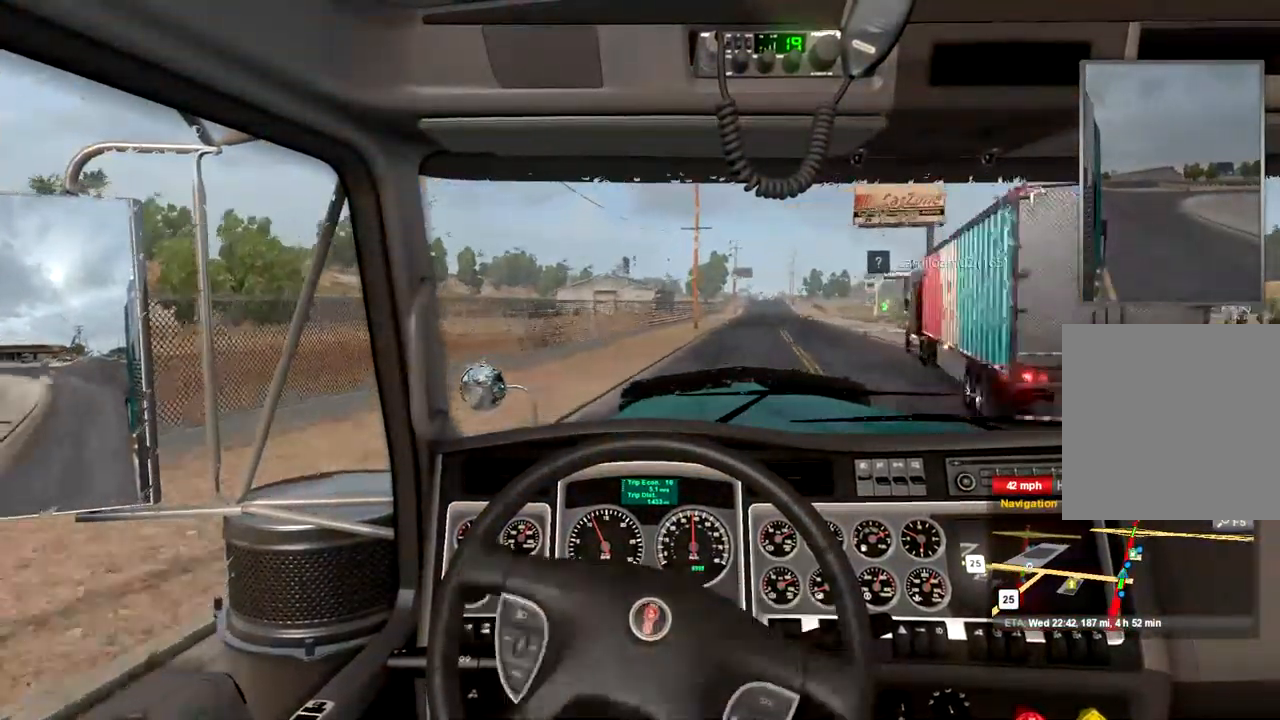
Gameplay with a controller (Xbox layout); each line is a JSON object with the inputs held at the frame after it. "events" lists button and stick changes between this image and that frame as [ms after this image, input, new state], when the widget could be followed in between.
{"buttons": ["R2"], "left_stick": "center", "right_stick": "center", "events": [[100, "left_stick", "right"], [433, "left_stick", "center"]]}
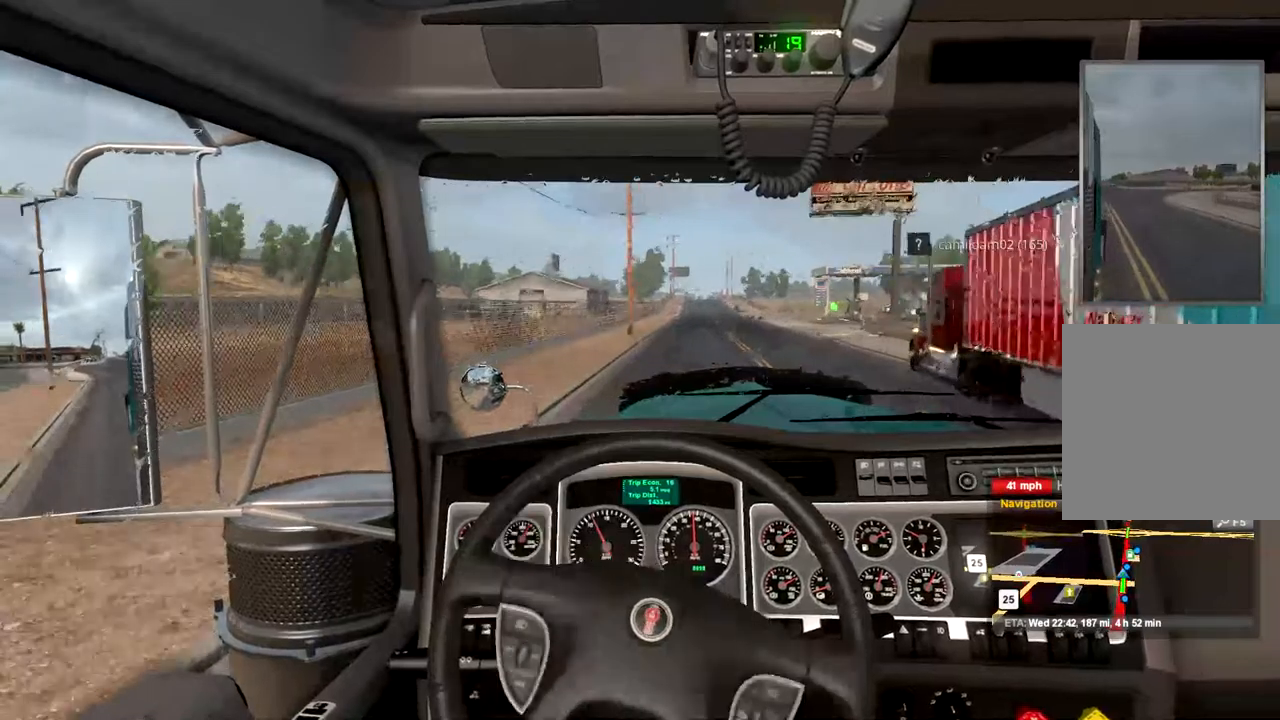
{"buttons": ["R2"], "left_stick": "center", "right_stick": "center", "events": []}
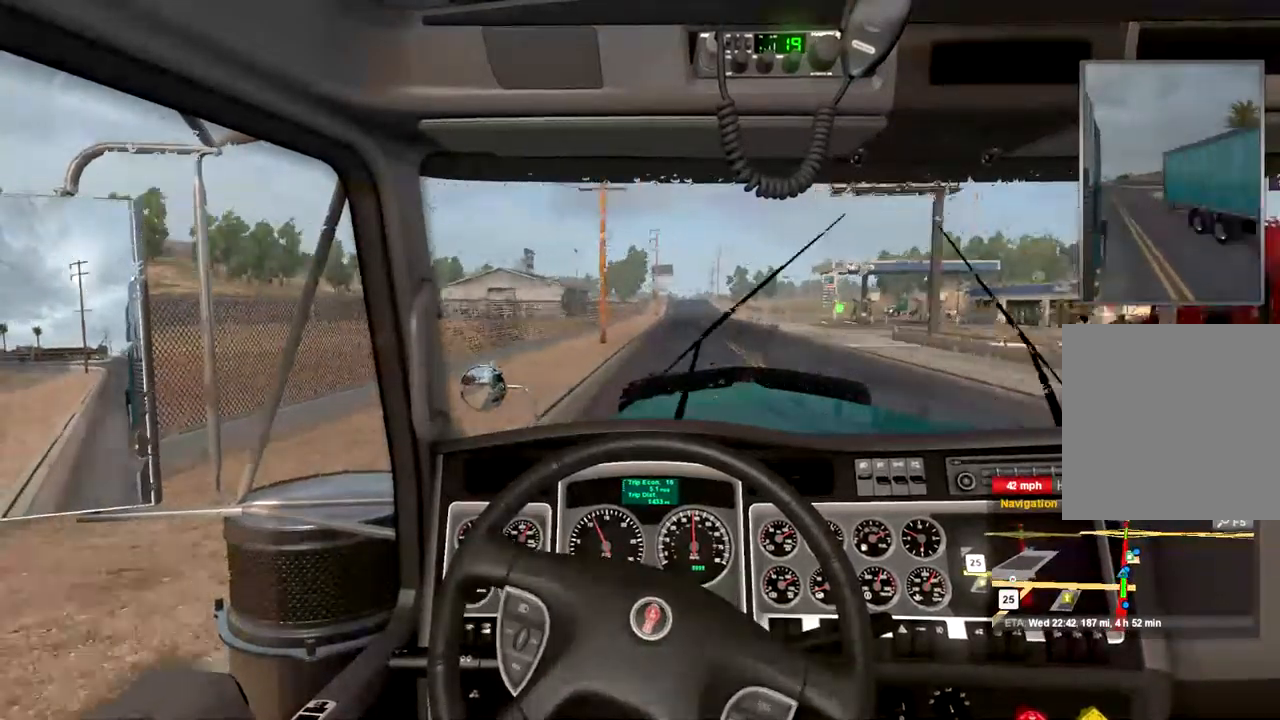
{"buttons": ["R2"], "left_stick": "center", "right_stick": "center", "events": []}
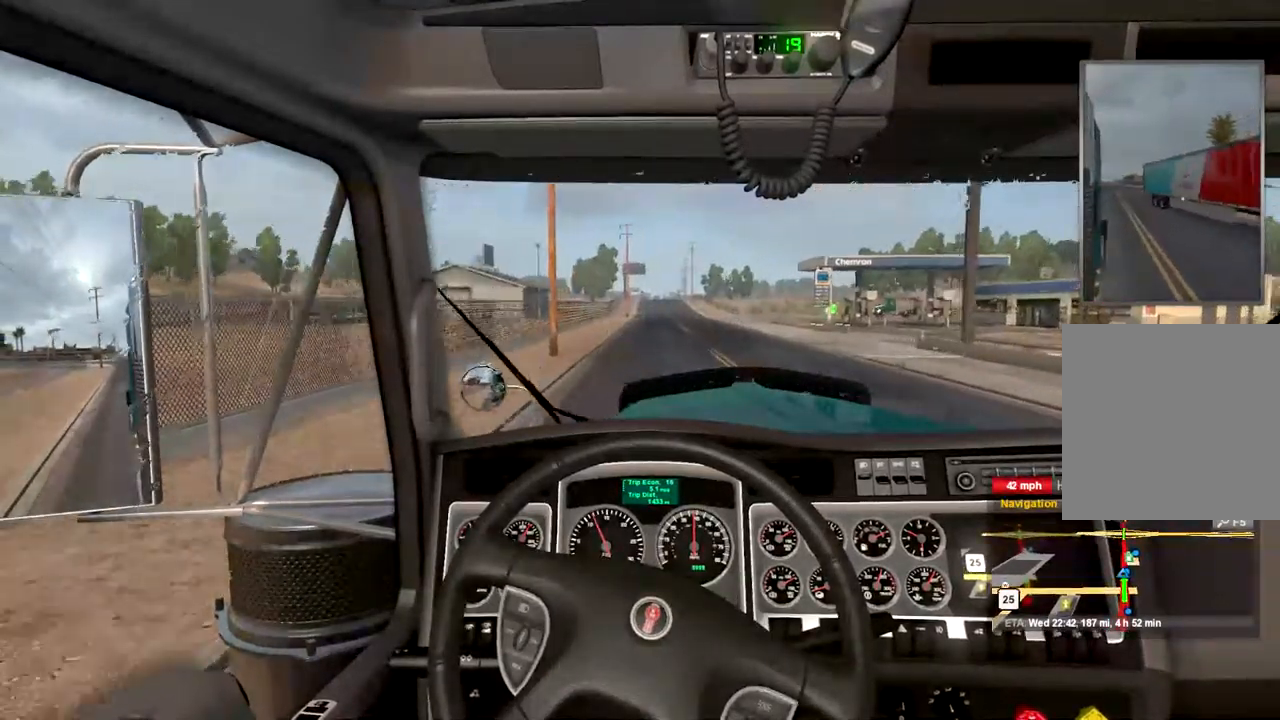
{"buttons": ["R2"], "left_stick": "center", "right_stick": "center", "events": []}
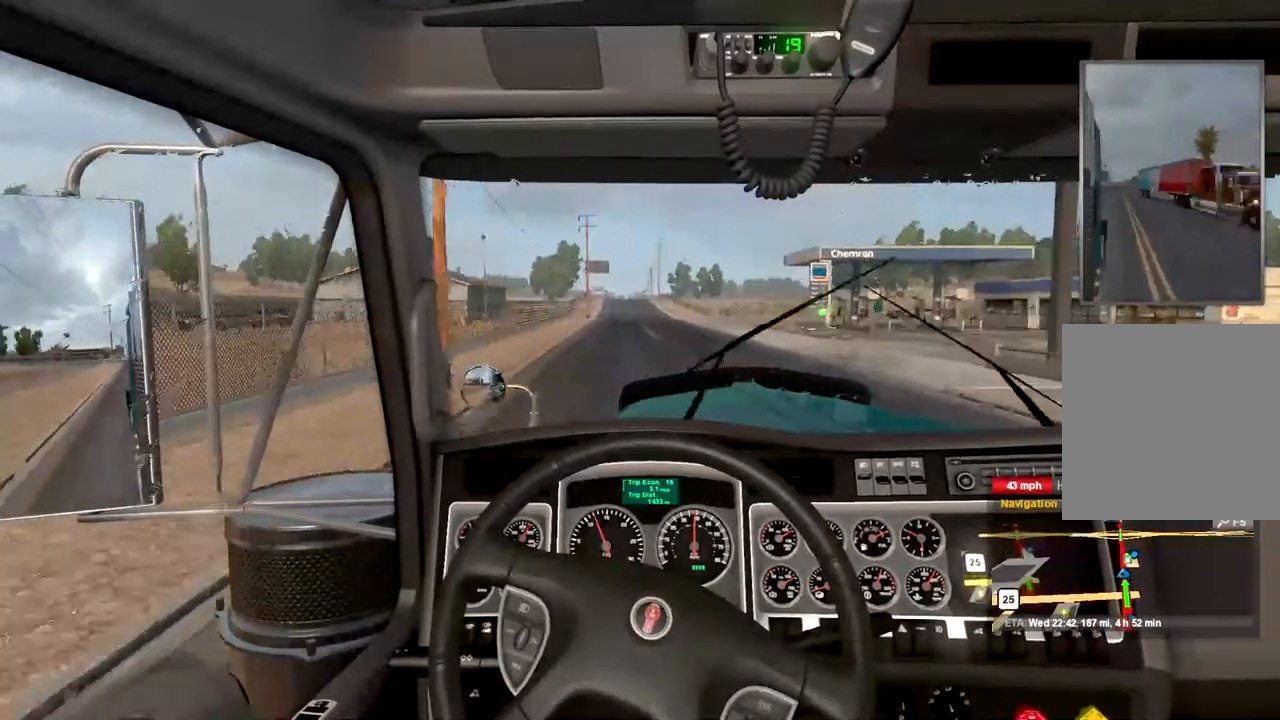
{"buttons": ["R2"], "left_stick": "center", "right_stick": "center", "events": []}
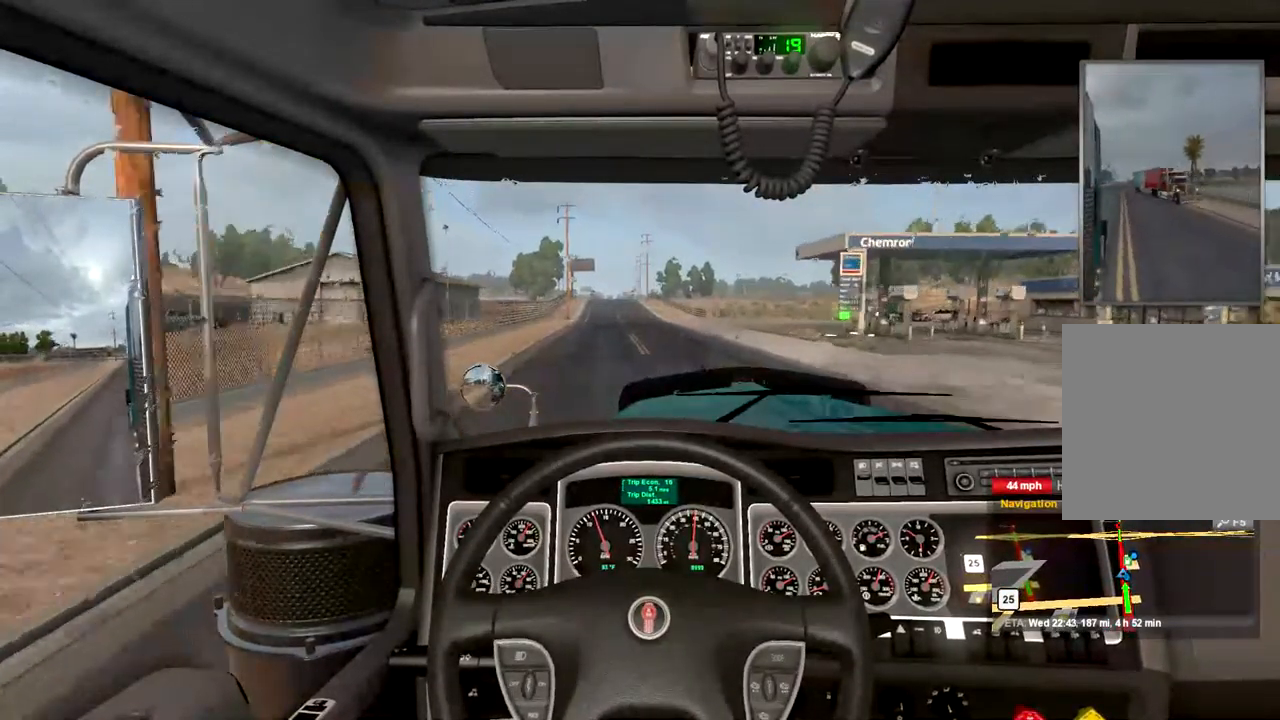
{"buttons": ["R2"], "left_stick": "center", "right_stick": "center", "events": []}
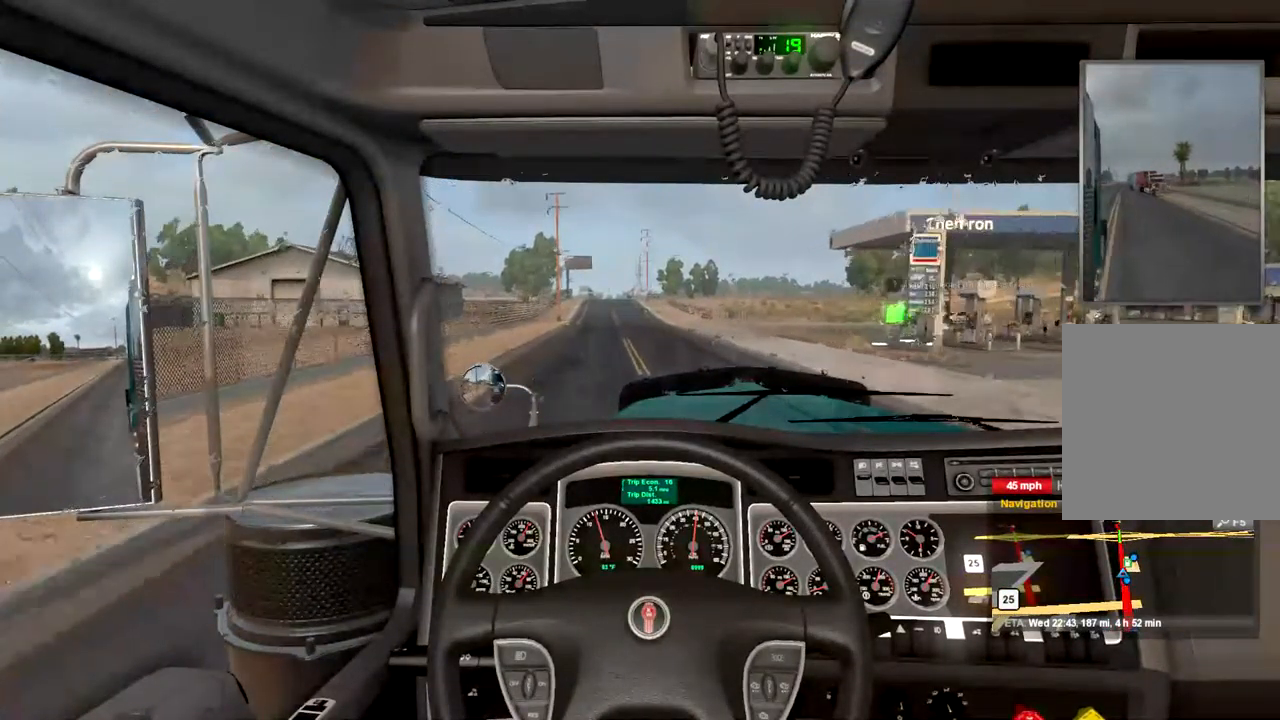
{"buttons": ["R2"], "left_stick": "center", "right_stick": "center", "events": []}
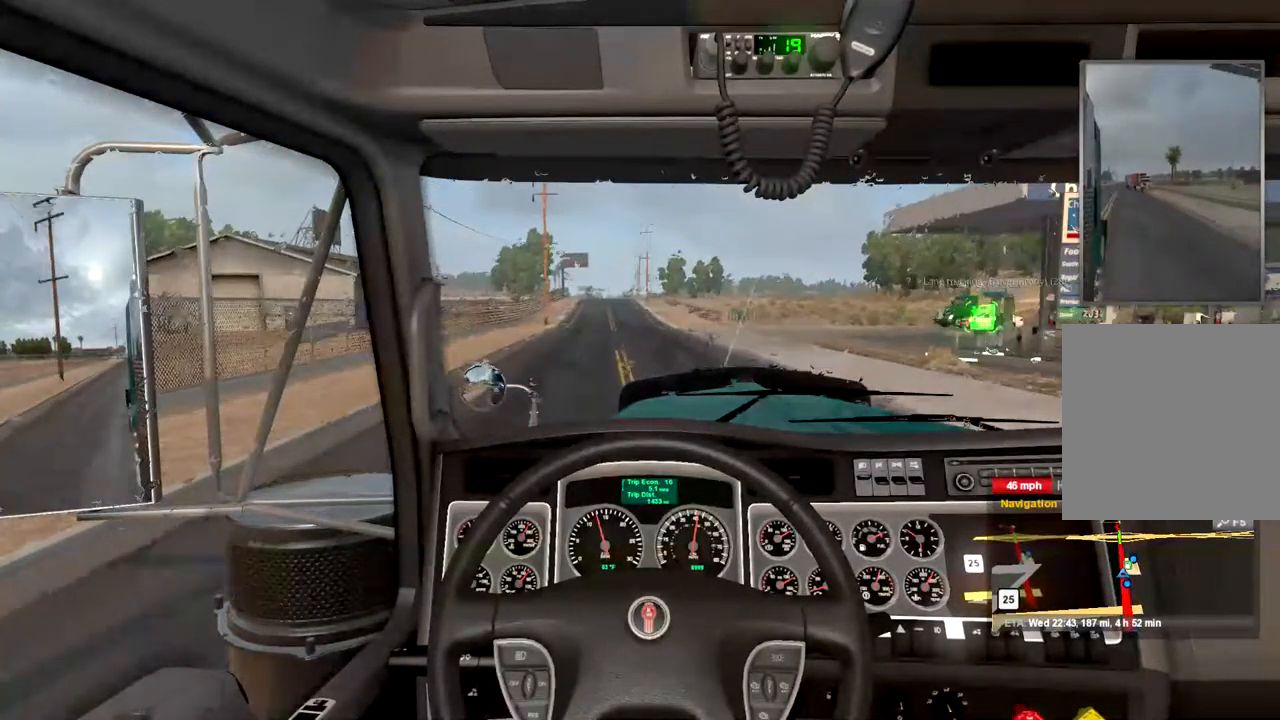
{"buttons": ["R2"], "left_stick": "center", "right_stick": "center", "events": []}
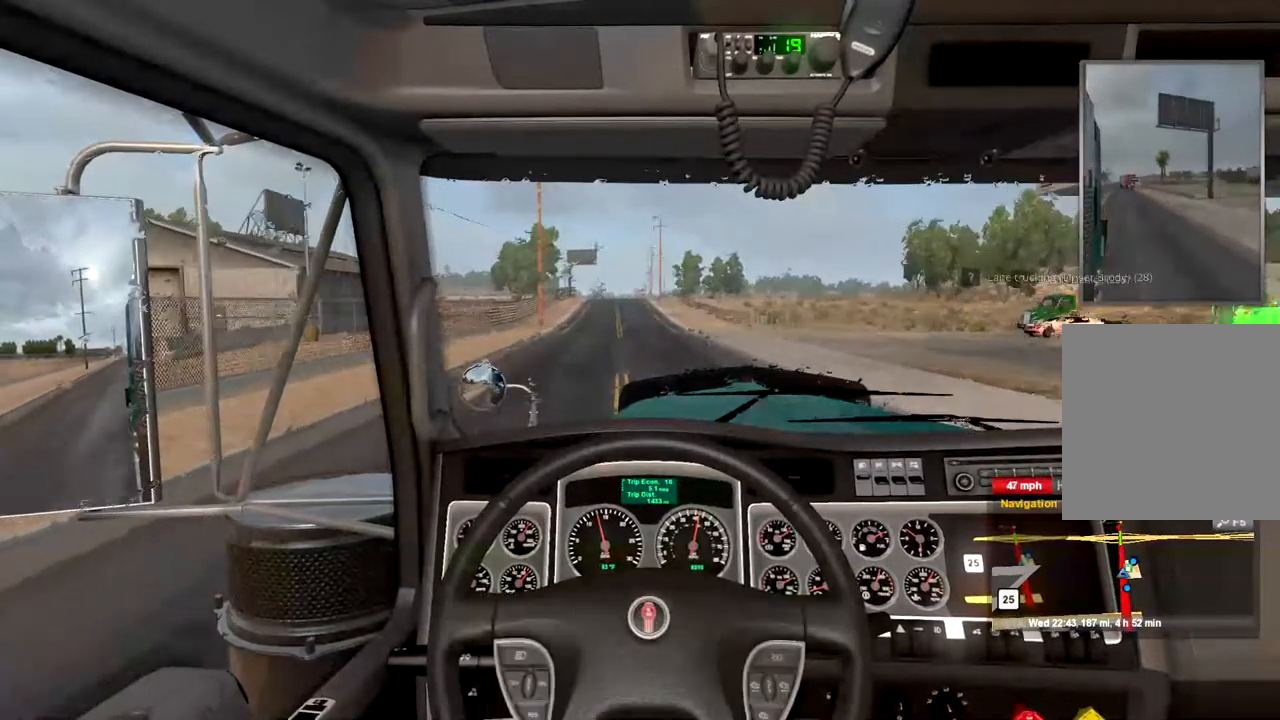
{"buttons": ["R2"], "left_stick": "center", "right_stick": "center", "events": []}
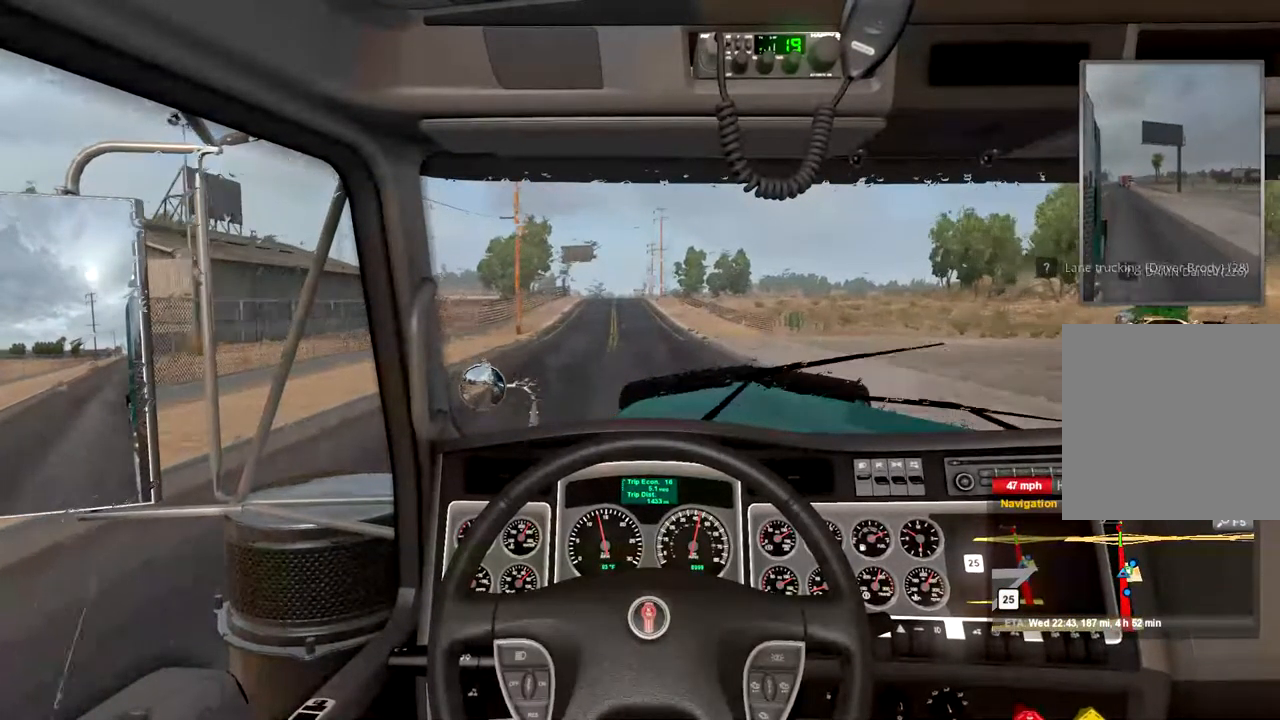
{"buttons": ["R2"], "left_stick": "center", "right_stick": "center", "events": []}
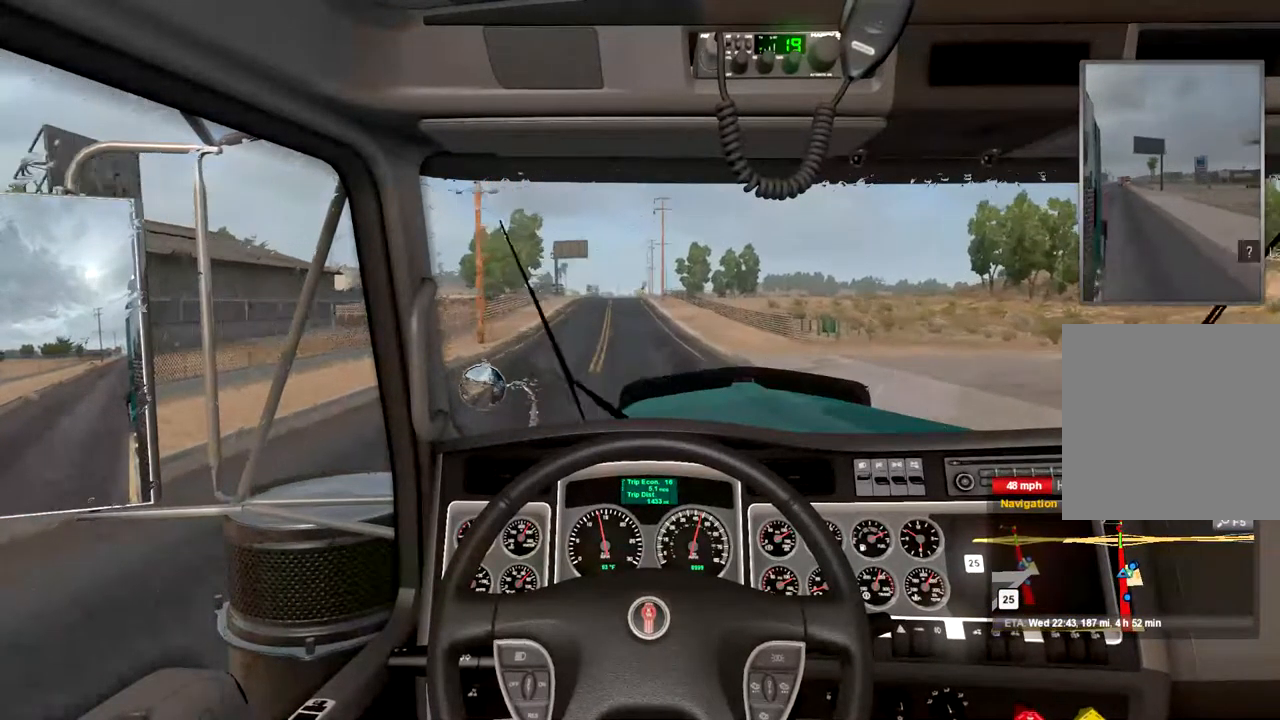
{"buttons": ["R2"], "left_stick": "center", "right_stick": "center", "events": []}
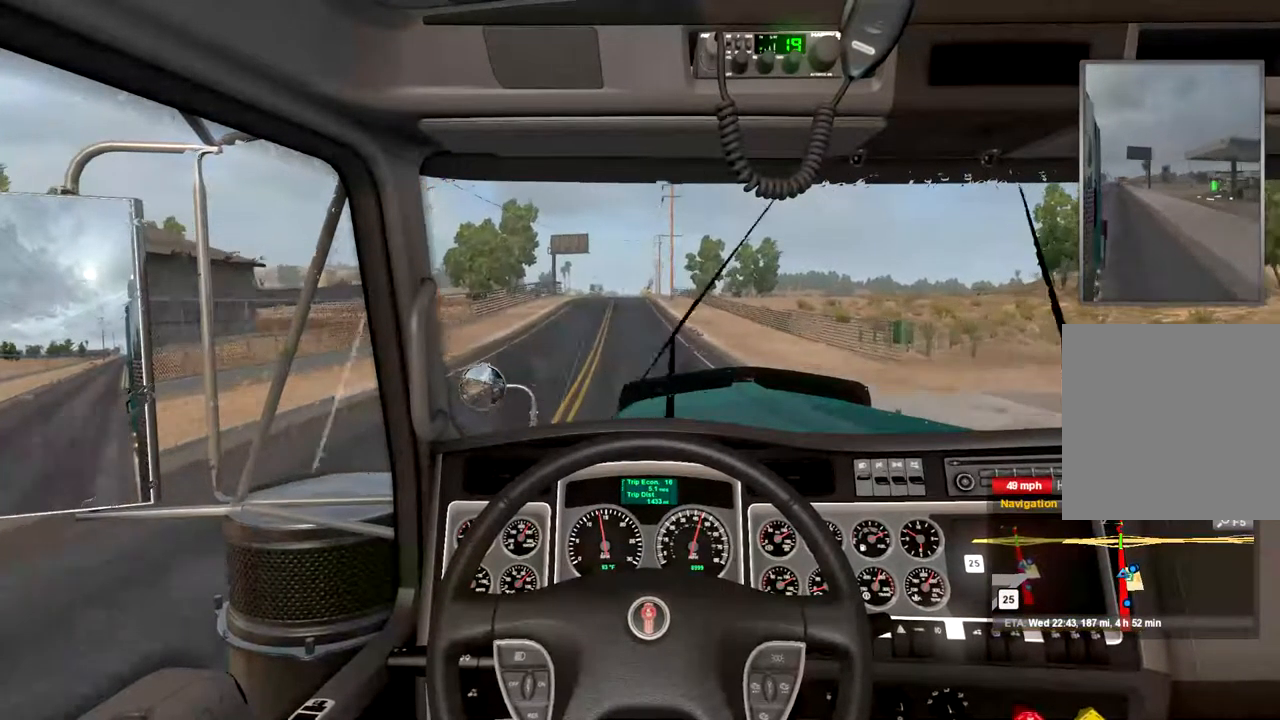
{"buttons": ["R2"], "left_stick": "center", "right_stick": "center", "events": []}
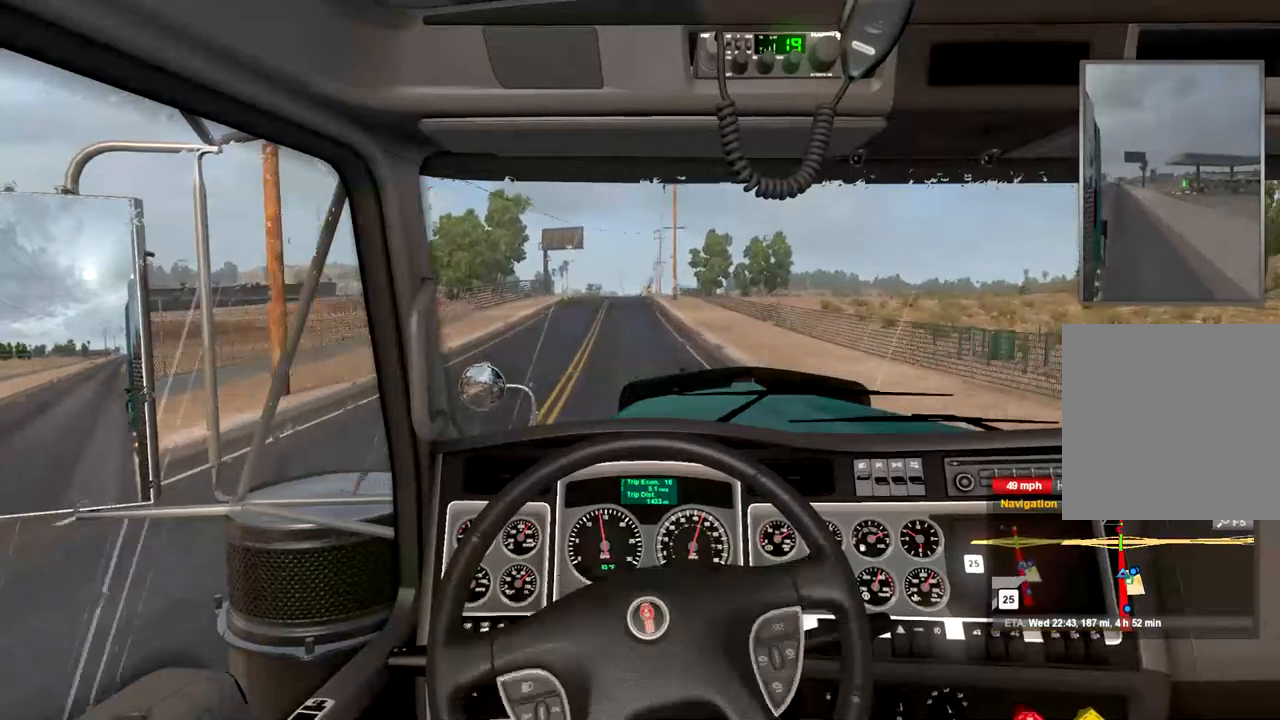
{"buttons": [], "left_stick": "center", "right_stick": "center", "events": [[100, "R2", "up"]]}
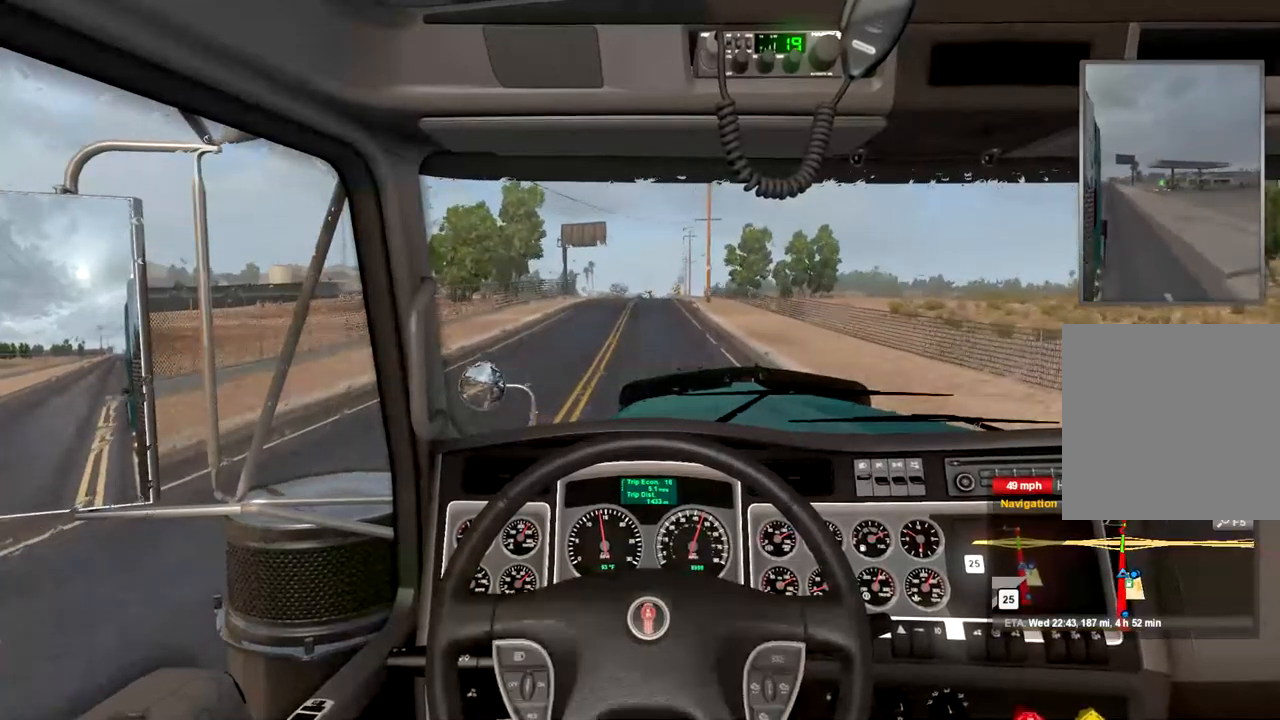
{"buttons": [], "left_stick": "center", "right_stick": "center", "events": [[167, "R2", "down"], [467, "R2", "up"]]}
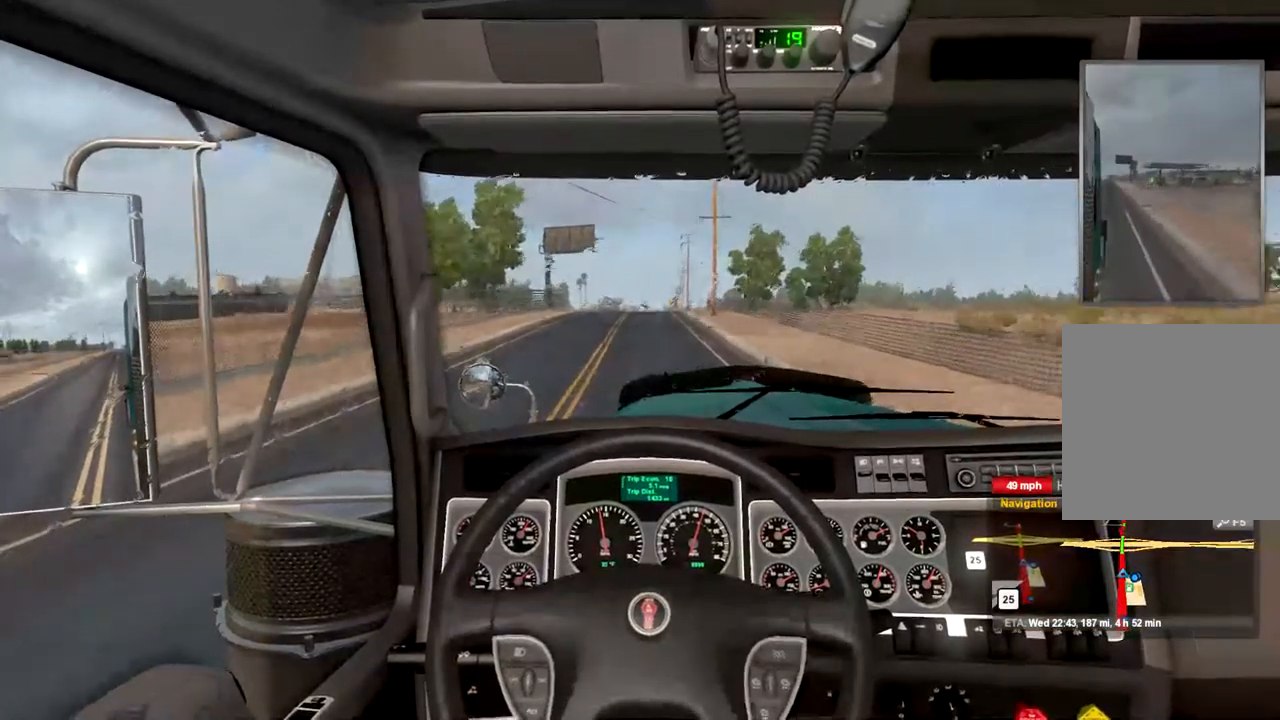
{"buttons": ["R2"], "left_stick": "center", "right_stick": "center", "events": [[34, "R2", "down"]]}
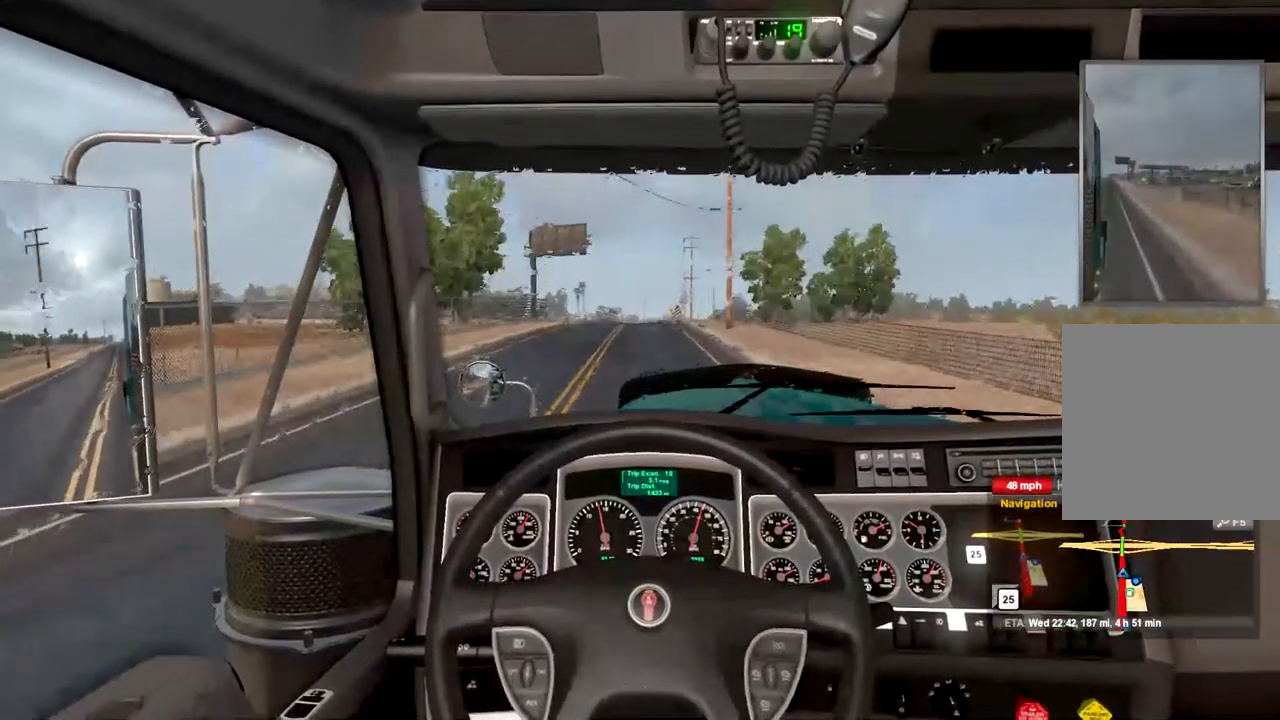
{"buttons": ["R2"], "left_stick": "center", "right_stick": "center", "events": []}
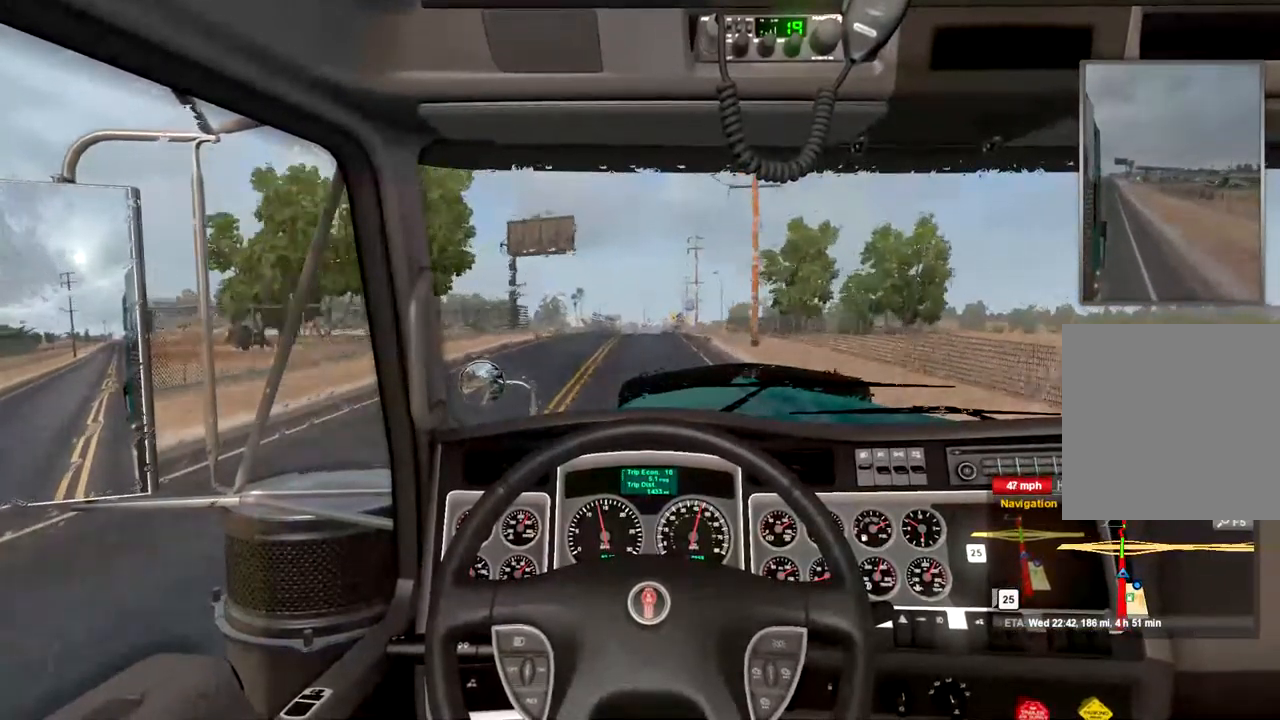
{"buttons": ["R2"], "left_stick": "center", "right_stick": "center", "events": [[367, "left_stick", "left"], [500, "left_stick", "center"]]}
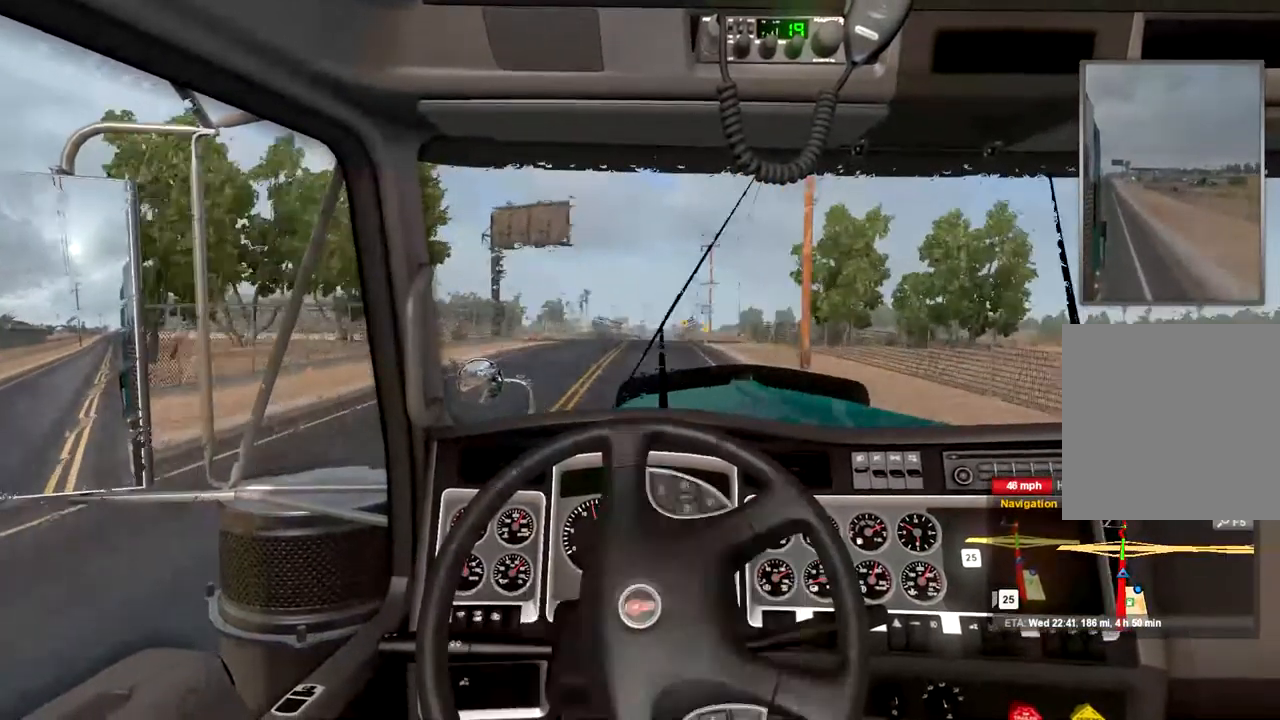
{"buttons": ["R2"], "left_stick": "center", "right_stick": "center", "events": []}
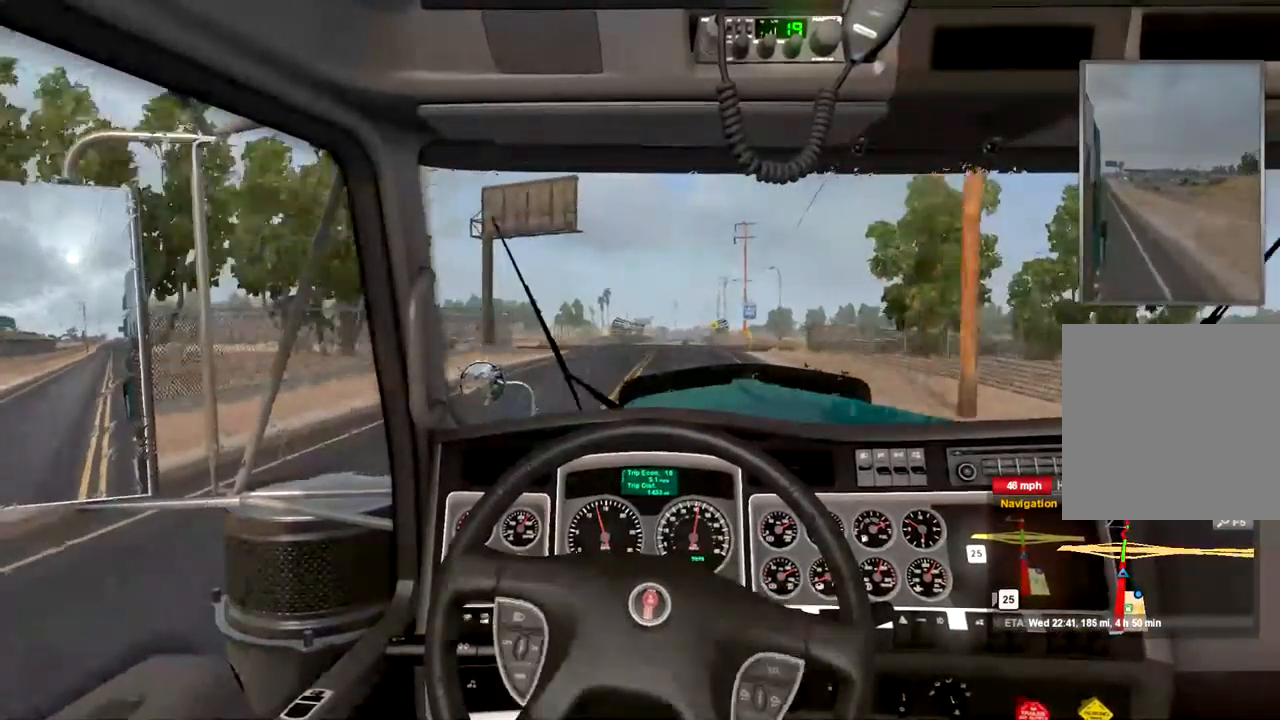
{"buttons": ["R2"], "left_stick": "center", "right_stick": "center", "events": []}
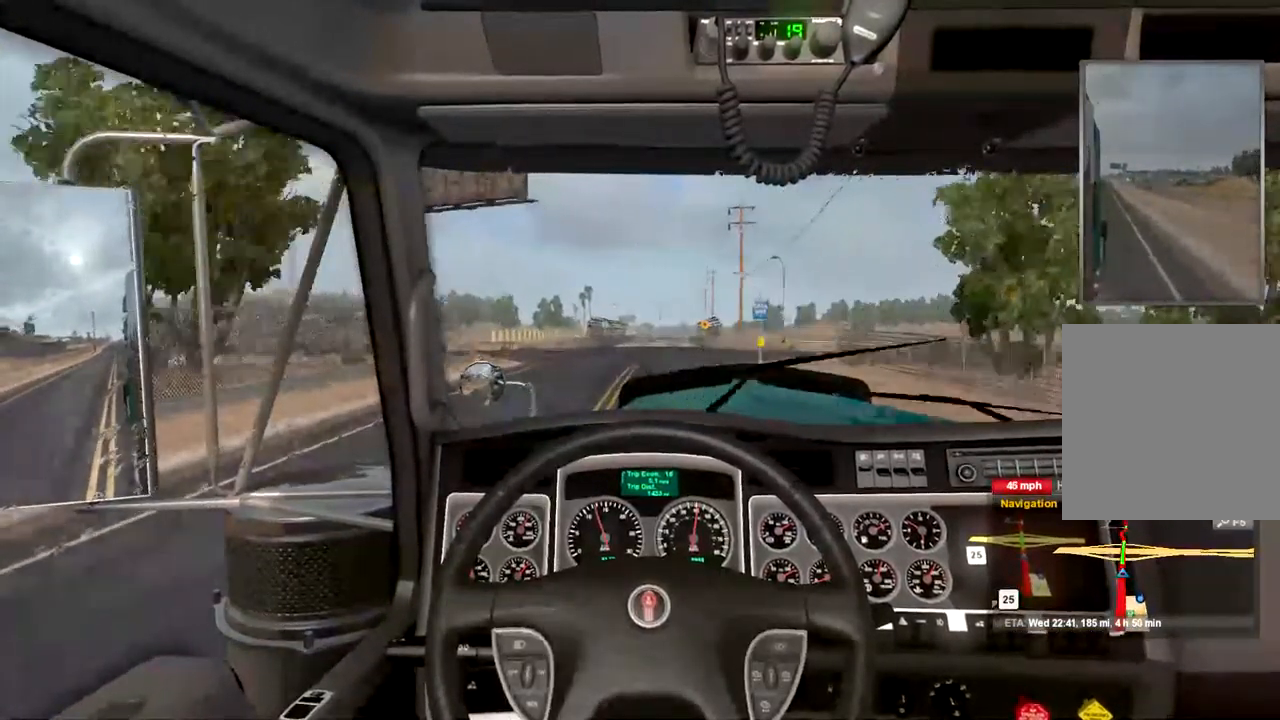
{"buttons": ["R2"], "left_stick": "center", "right_stick": "center", "events": []}
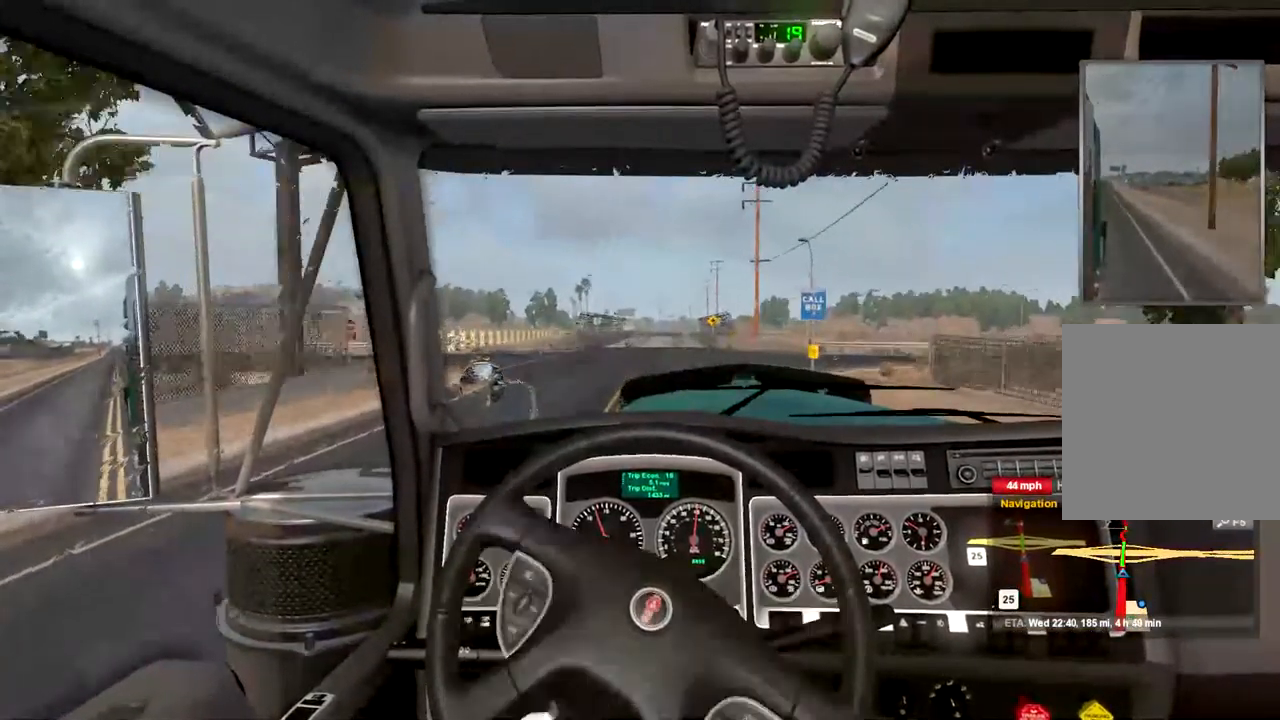
{"buttons": ["R2"], "left_stick": "center", "right_stick": "center", "events": []}
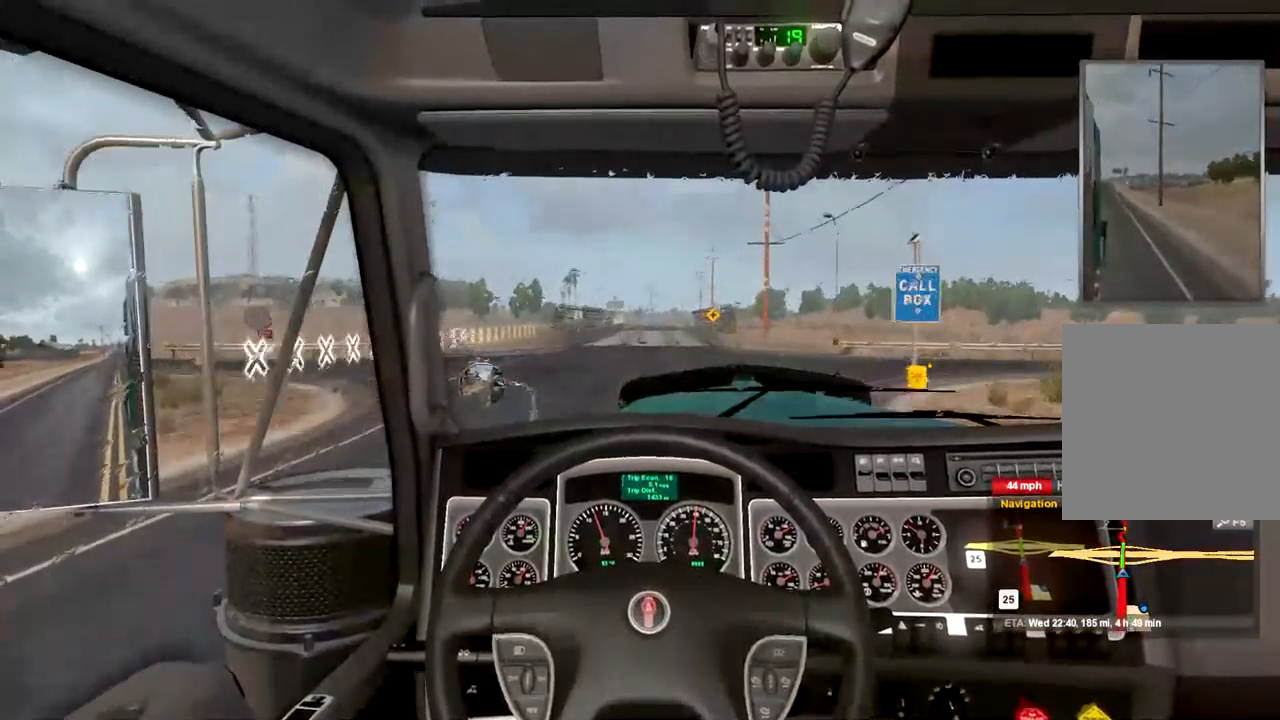
{"buttons": ["R2"], "left_stick": "center", "right_stick": "center", "events": []}
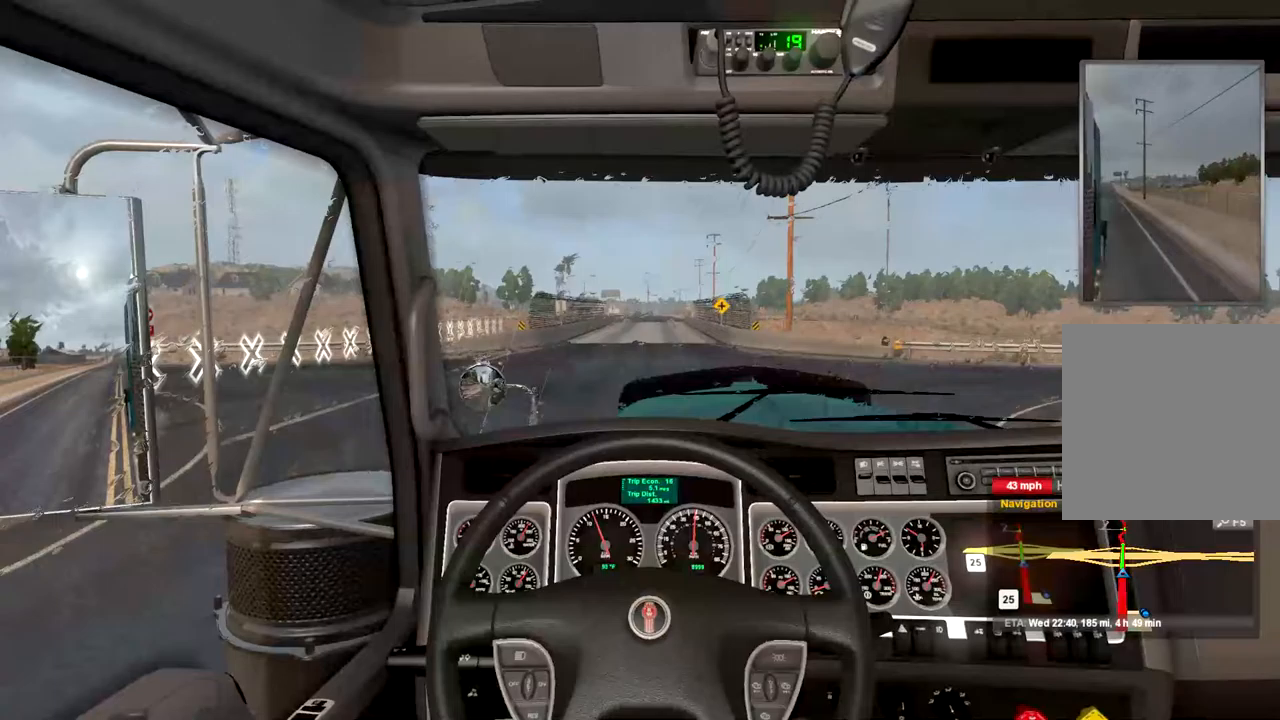
{"buttons": ["R2"], "left_stick": "center", "right_stick": "center", "events": []}
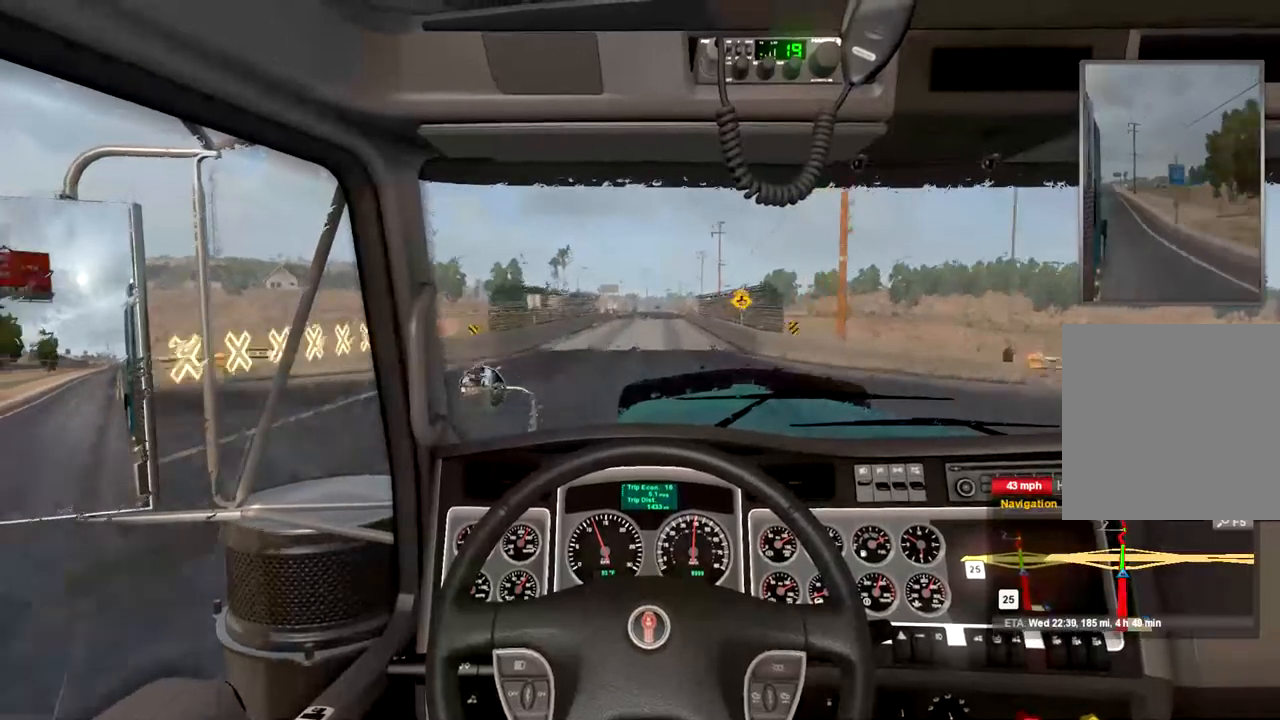
{"buttons": ["R2"], "left_stick": "center", "right_stick": "center", "events": [[100, "R2", "up"], [167, "R2", "down"]]}
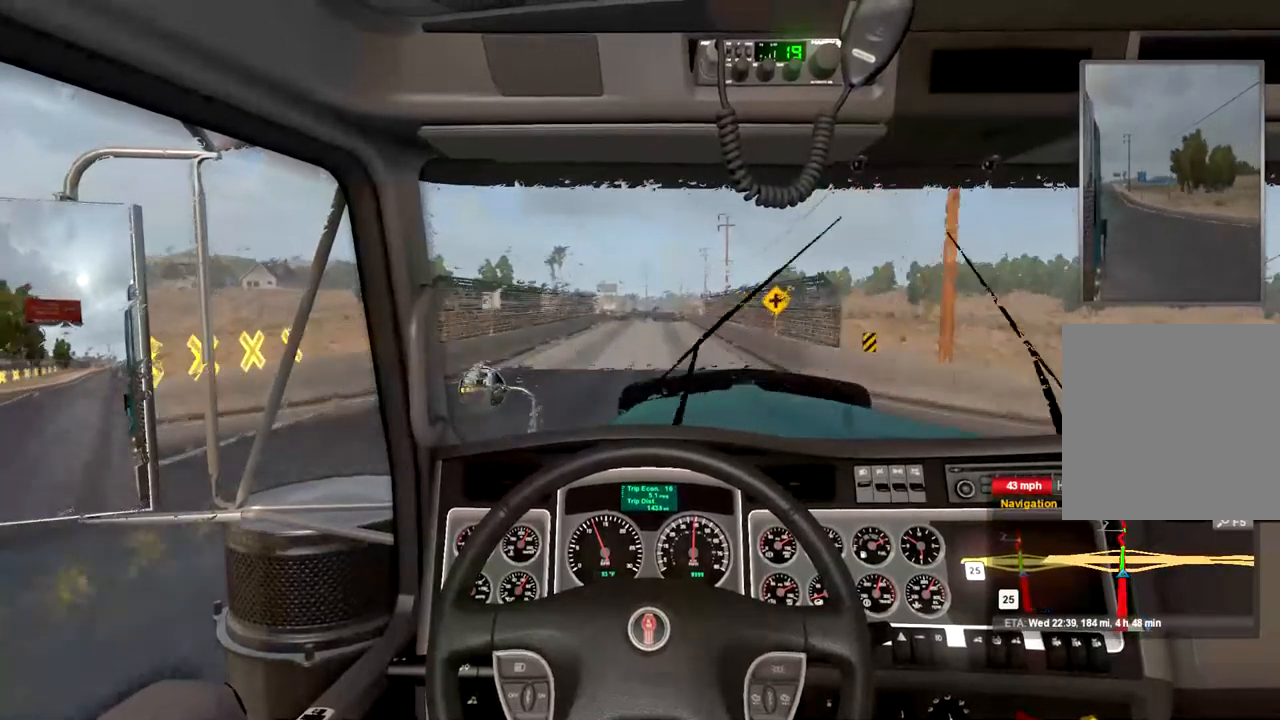
{"buttons": ["R2"], "left_stick": "center", "right_stick": "center", "events": []}
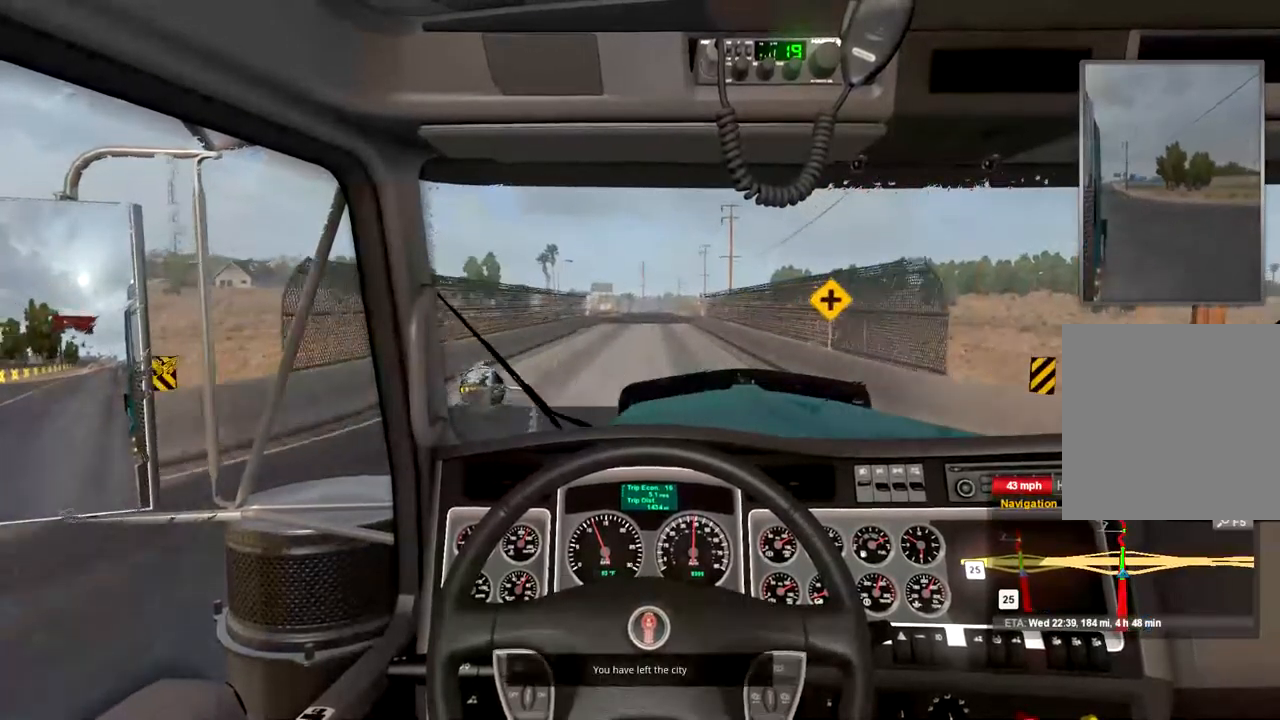
{"buttons": ["R2"], "left_stick": "center", "right_stick": "center", "events": []}
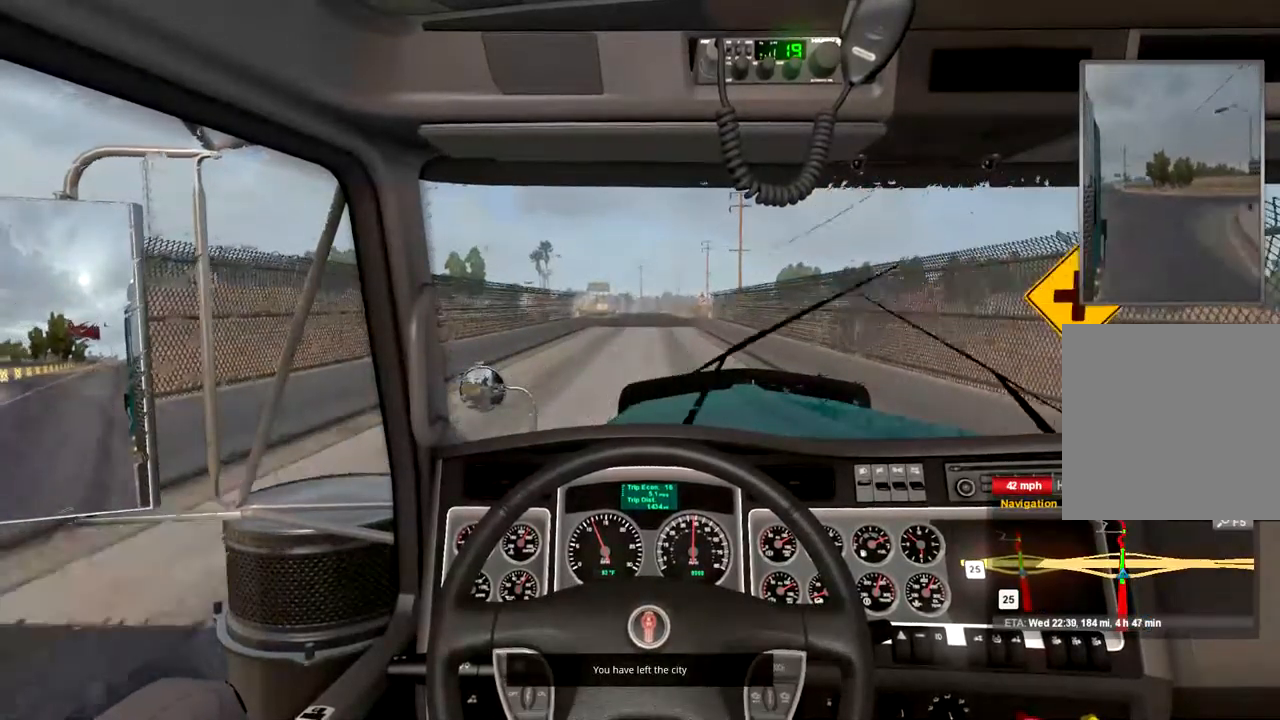
{"buttons": ["R2"], "left_stick": "center", "right_stick": "center", "events": []}